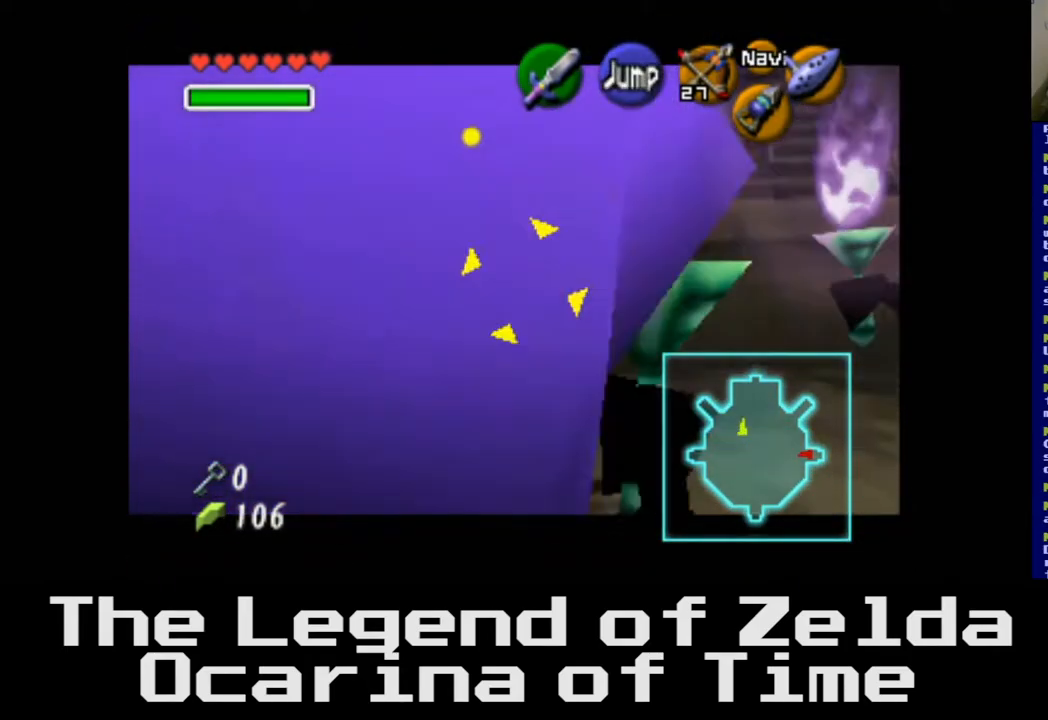
Gameplay with a controller (Xbox layout); each line is a JSON object with the inputs held at the frame after it. "events" lists button and stick changes between this image and that frame as [ms after this image, input, new state], when the widget could be followed in between.
{"buttons": [], "left_stick": "down-right", "right_stick": "center", "events": []}
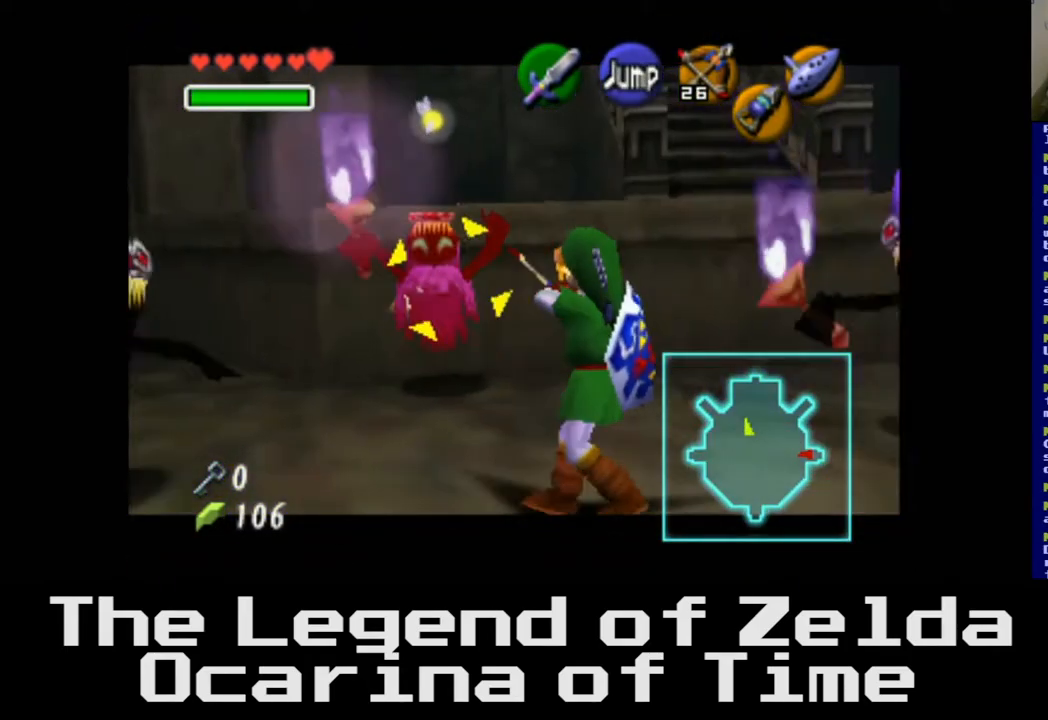
{"buttons": [], "left_stick": "down-right", "right_stick": "center", "events": []}
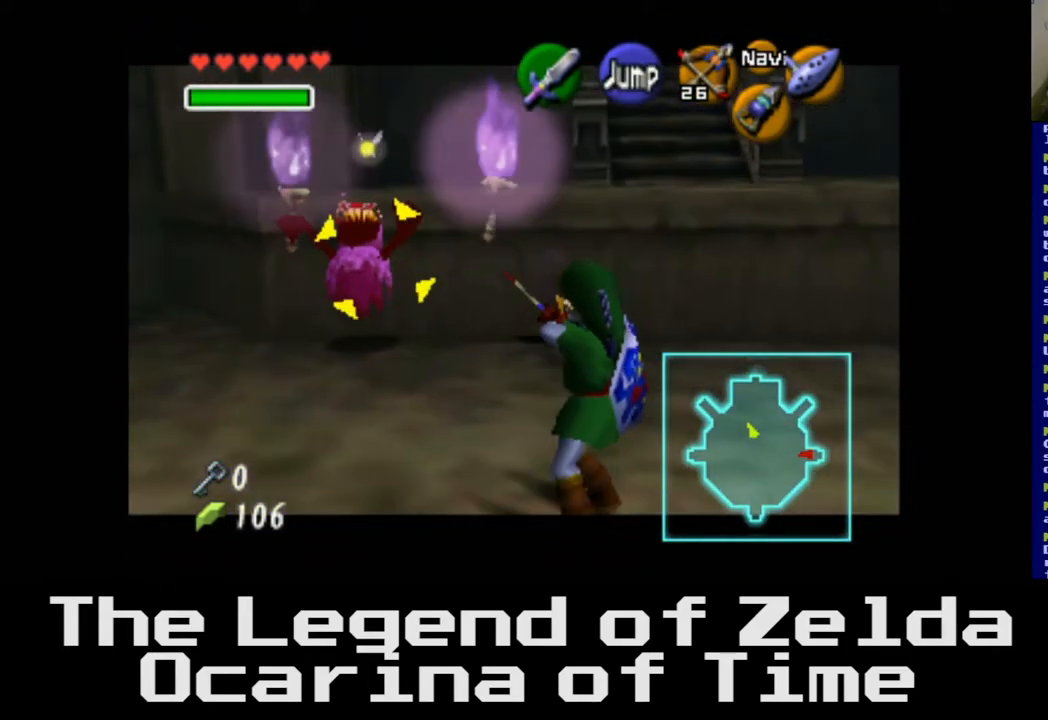
{"buttons": [], "left_stick": "down-left", "right_stick": "center", "events": [[183, "left_stick", "down"], [383, "left_stick", "down-left"]]}
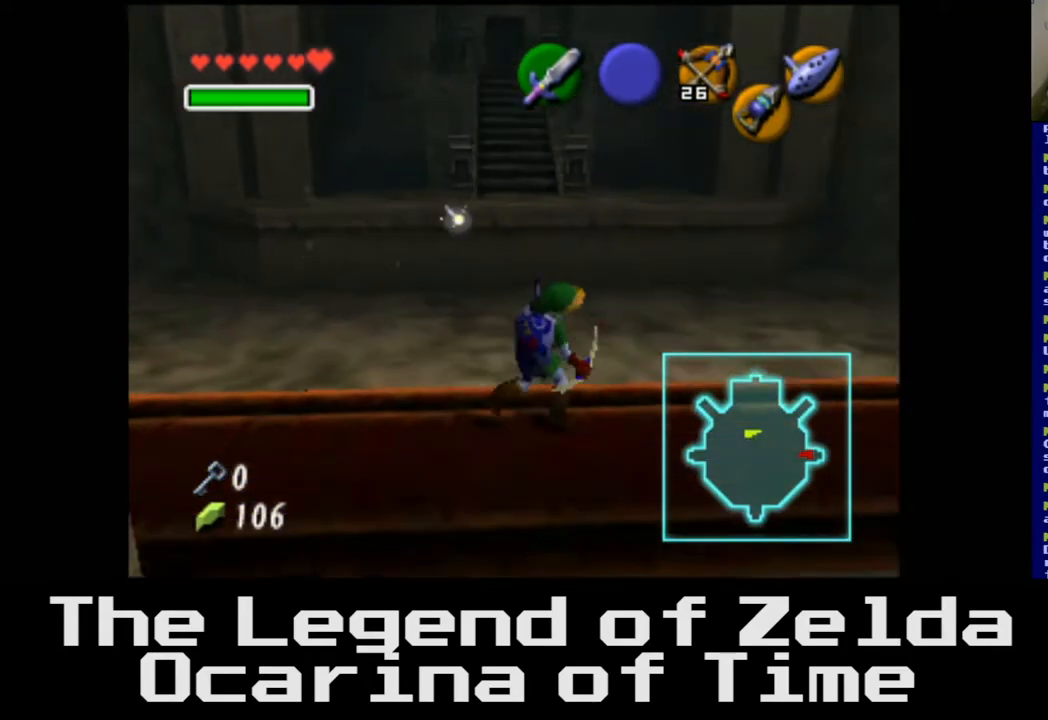
{"buttons": [], "left_stick": "left", "right_stick": "center", "events": [[400, "left_stick", "left"]]}
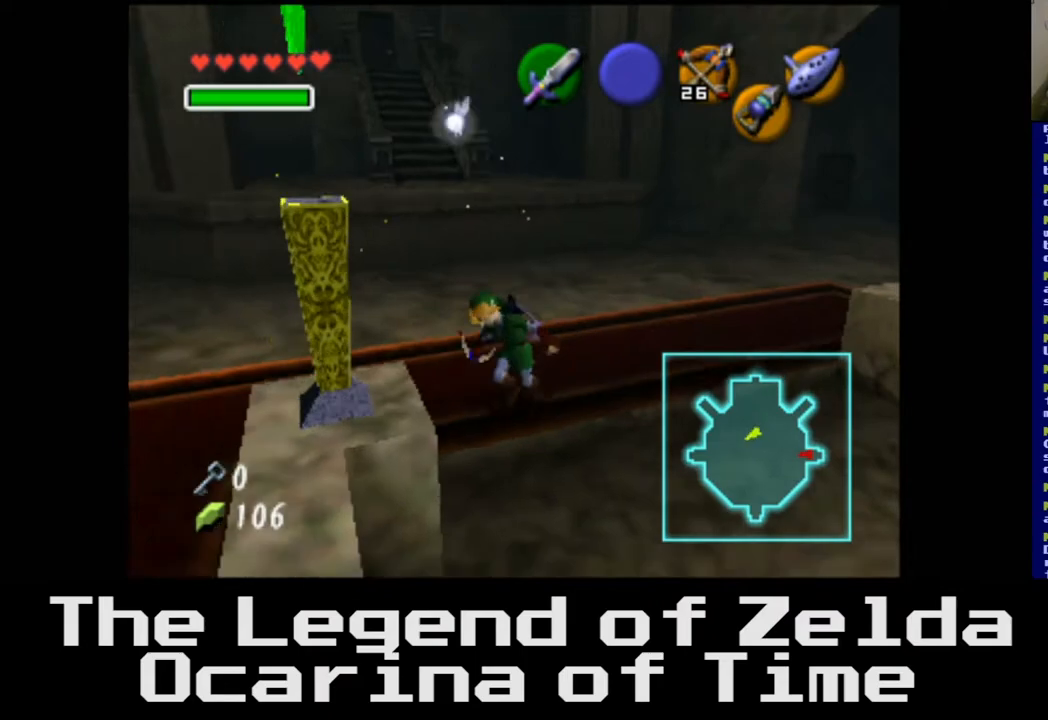
{"buttons": [], "left_stick": "up-left", "right_stick": "center", "events": [[100, "left_stick", "up-left"]]}
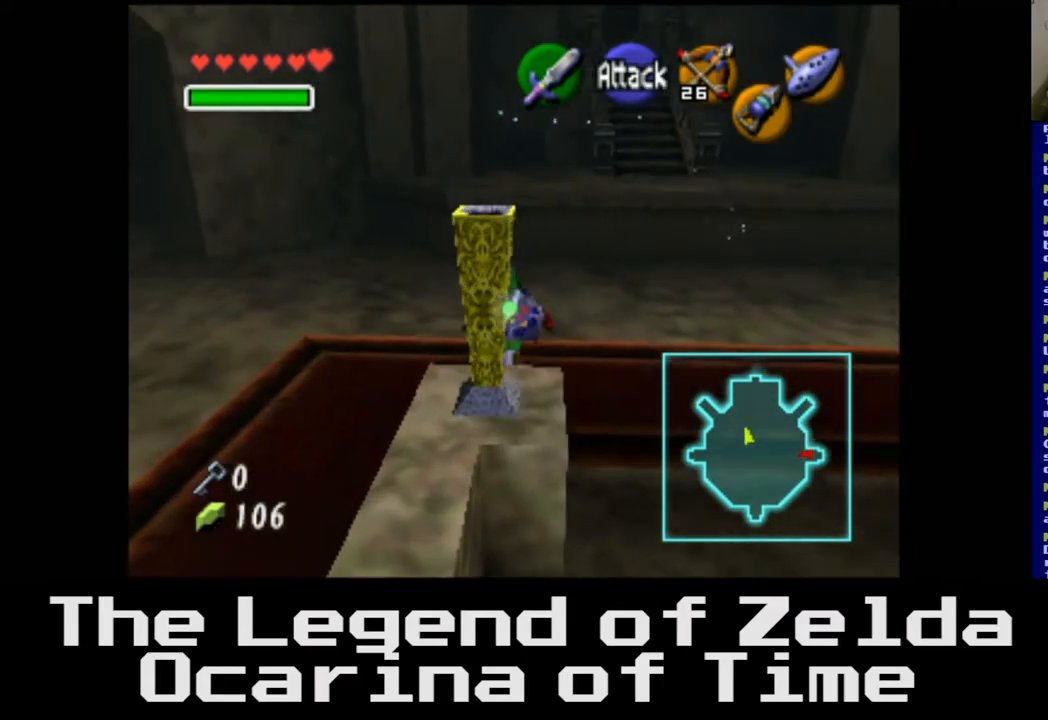
{"buttons": [], "left_stick": "down", "right_stick": "center", "events": [[267, "left_stick", "down-left"], [483, "left_stick", "down"]]}
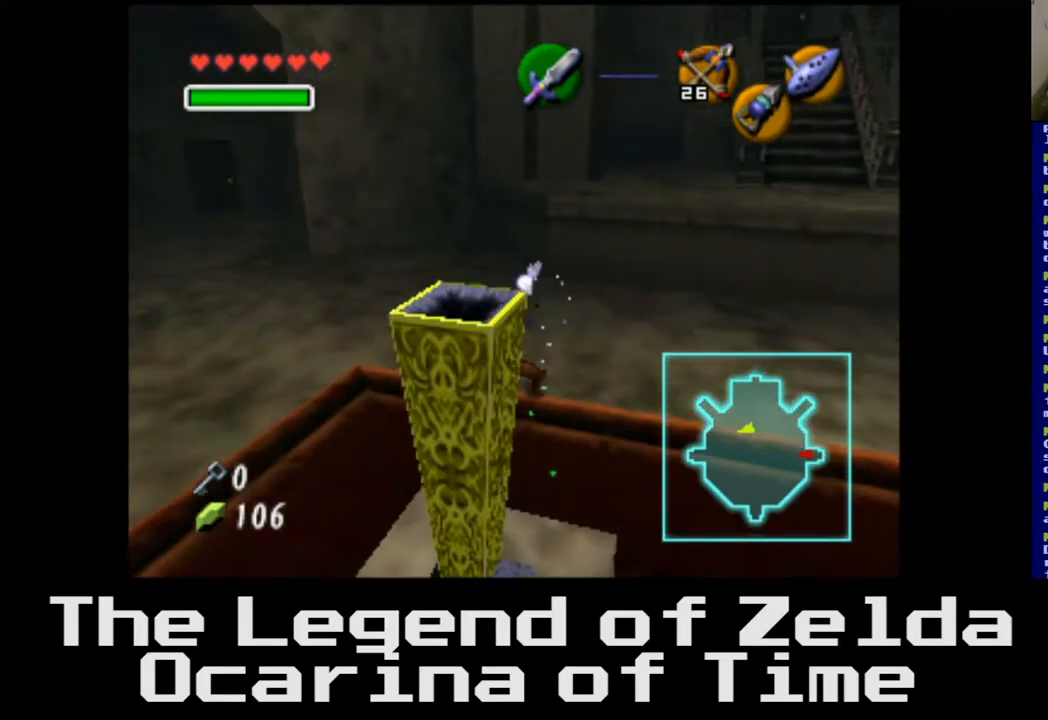
{"buttons": [], "left_stick": "down-left", "right_stick": "center", "events": [[183, "left_stick", "down-left"]]}
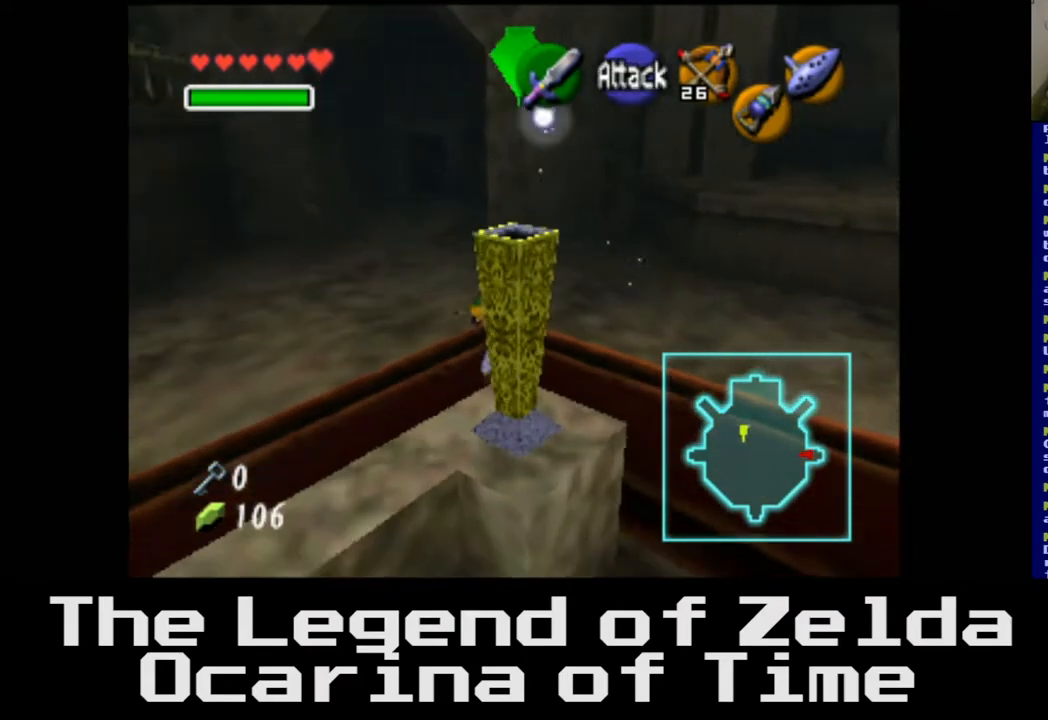
{"buttons": [], "left_stick": "up-left", "right_stick": "center", "events": [[133, "left_stick", "up-left"]]}
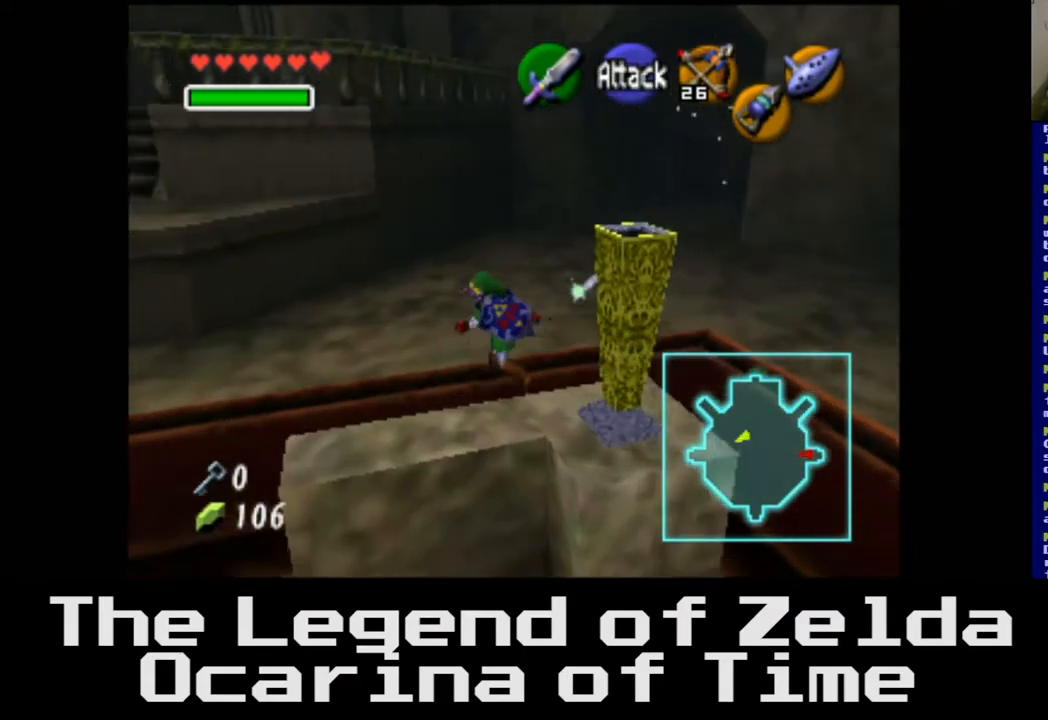
{"buttons": [], "left_stick": "down-left", "right_stick": "center", "events": [[483, "left_stick", "down-left"]]}
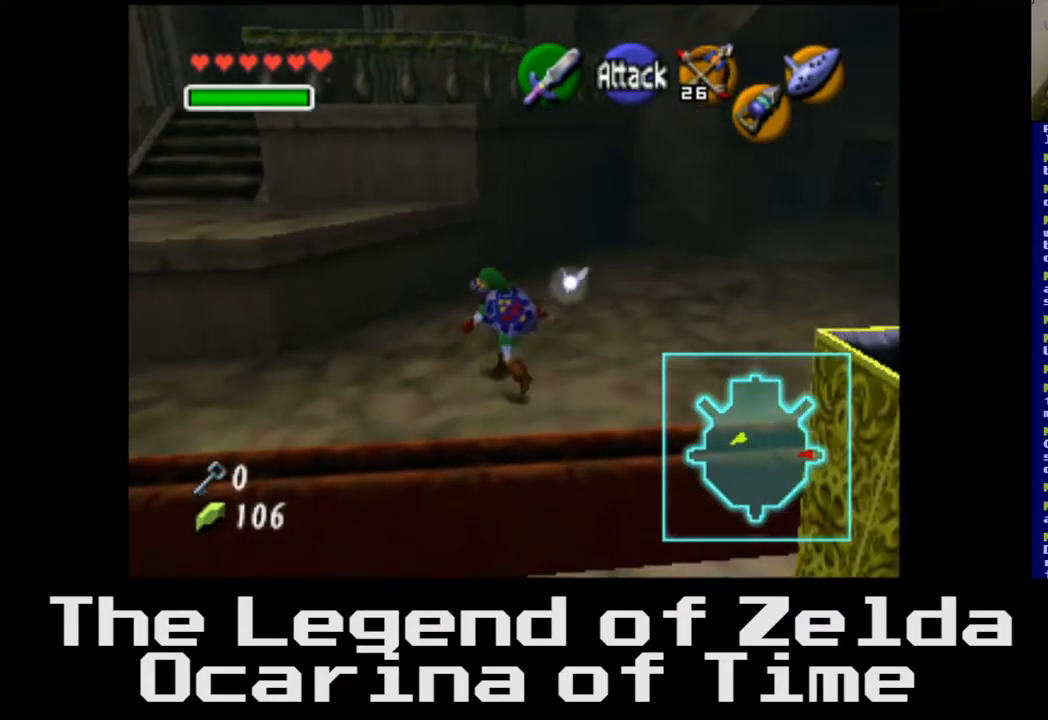
{"buttons": [], "left_stick": "down", "right_stick": "center", "events": [[200, "left_stick", "down"]]}
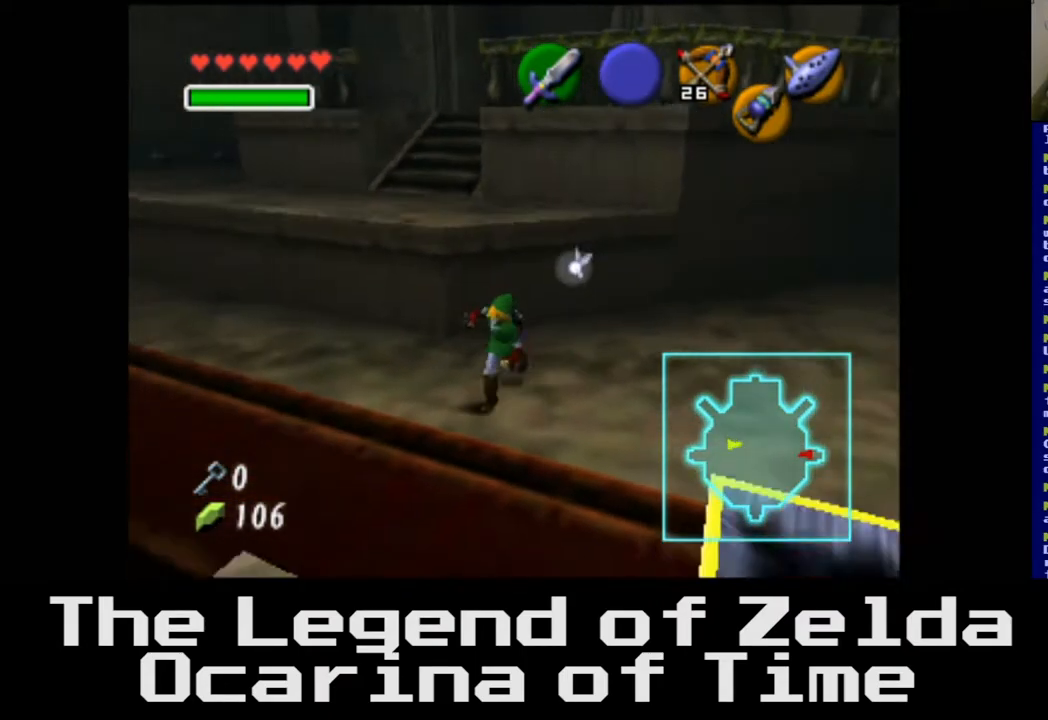
{"buttons": [], "left_stick": "up-left", "right_stick": "center", "events": [[83, "left_stick", "down-left"], [183, "left_stick", "left"], [350, "left_stick", "up-left"]]}
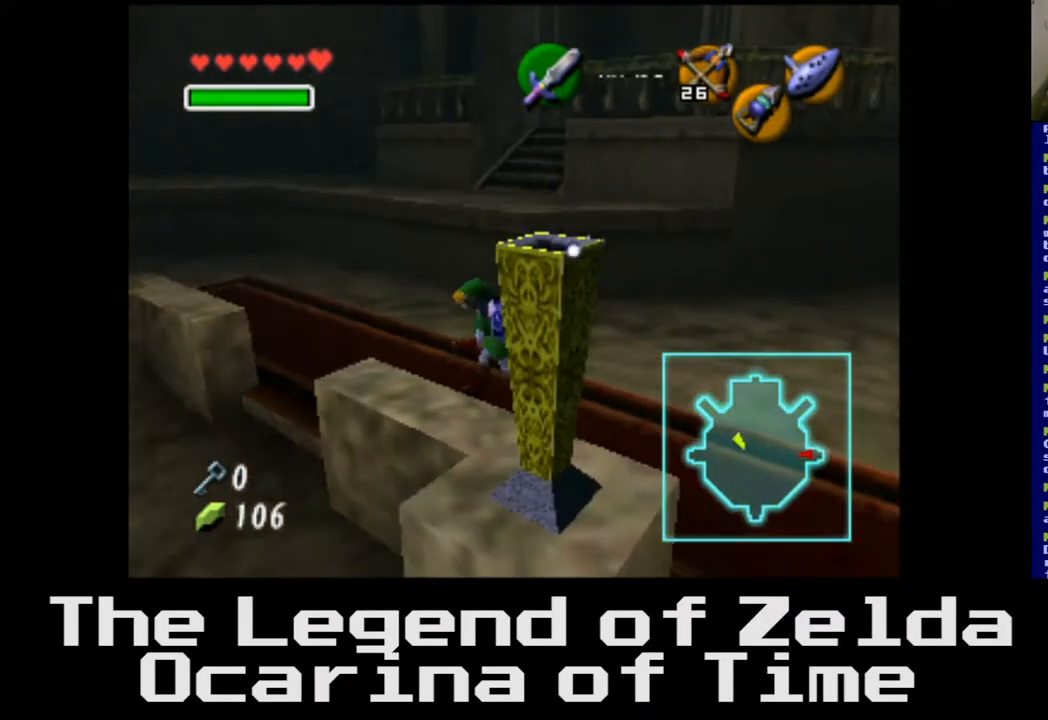
{"buttons": [], "left_stick": "up-left", "right_stick": "center", "events": [[167, "left_stick", "up"], [467, "left_stick", "up-left"]]}
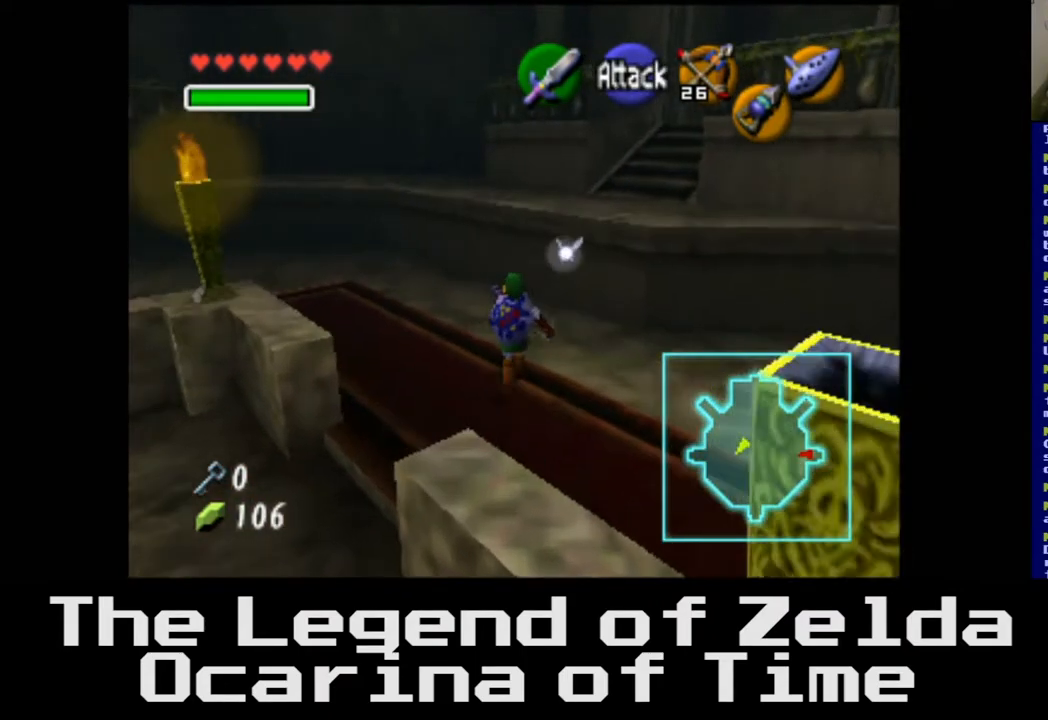
{"buttons": [], "left_stick": "left", "right_stick": "center", "events": [[267, "left_stick", "left"]]}
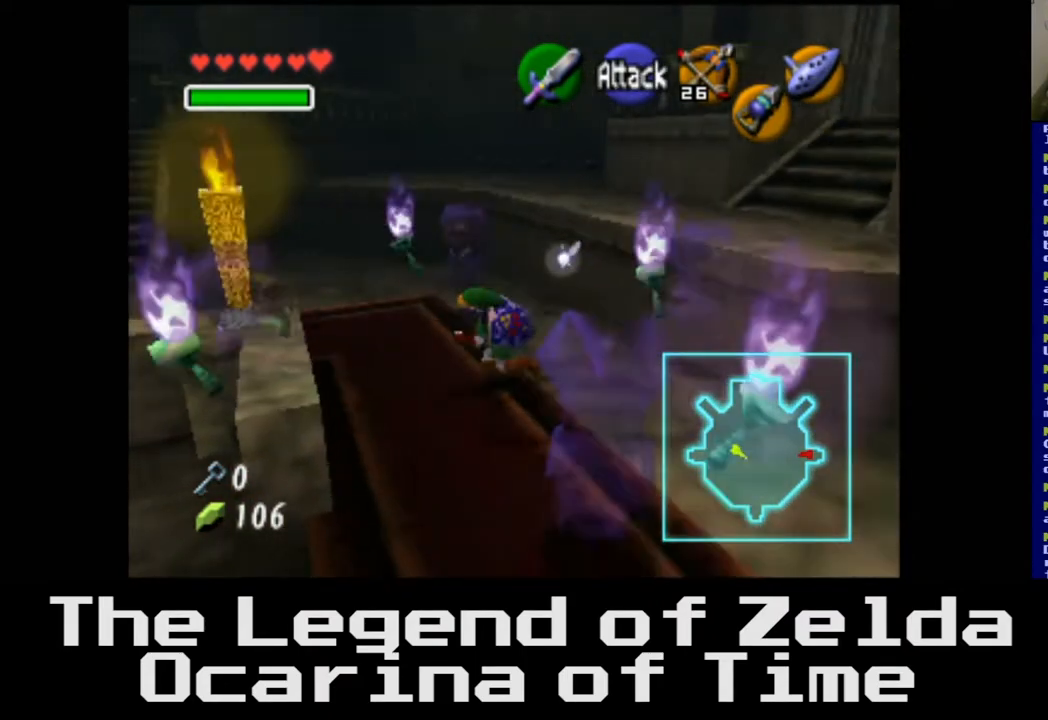
{"buttons": [], "left_stick": "right", "right_stick": "center", "events": [[83, "left_stick", "up-left"], [233, "left_stick", "up"], [467, "left_stick", "right"]]}
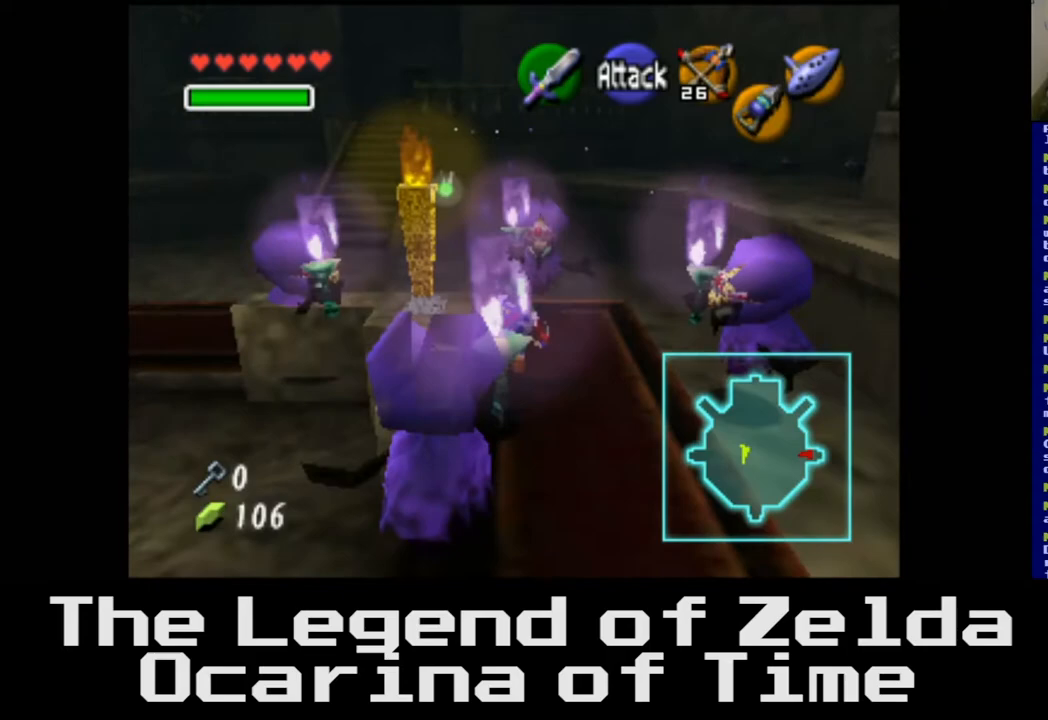
{"buttons": [], "left_stick": "down-right", "right_stick": "center", "events": [[17, "left_stick", "down-right"], [117, "left_stick", "down"], [383, "left_stick", "down-right"]]}
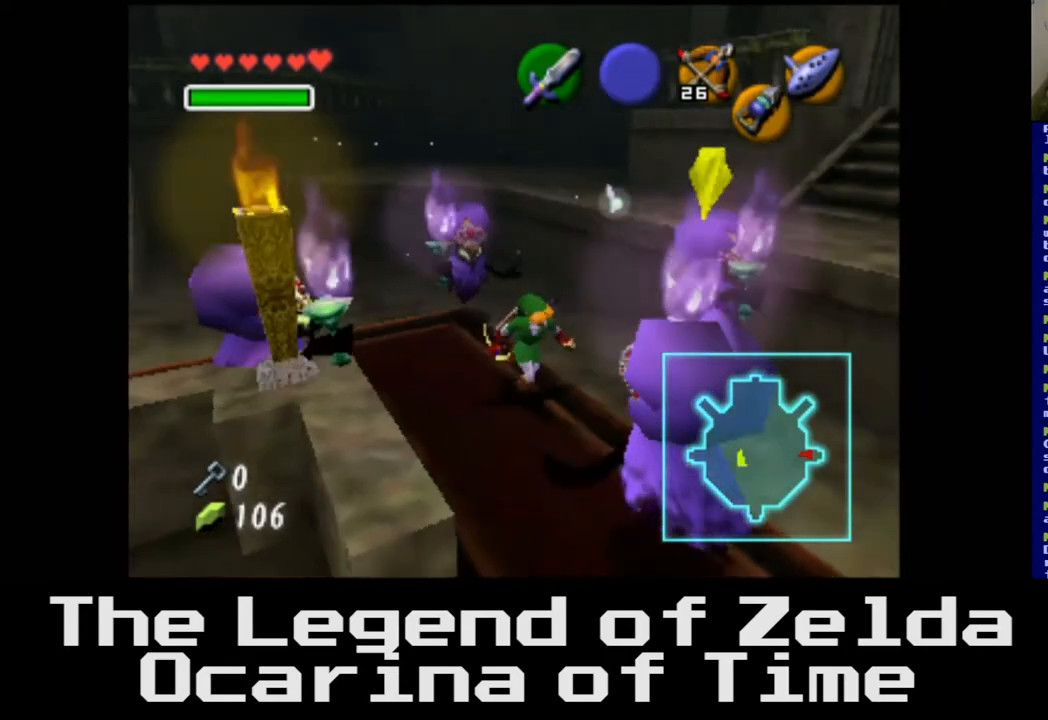
{"buttons": [], "left_stick": "down-right", "right_stick": "center", "events": []}
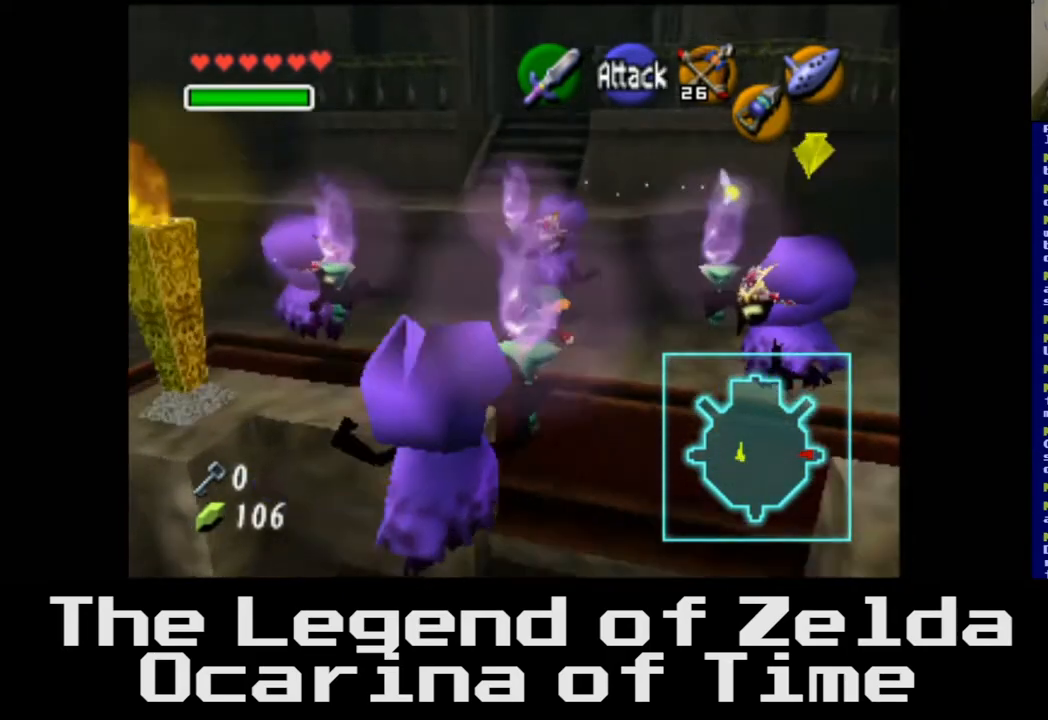
{"buttons": [], "left_stick": "up-left", "right_stick": "center", "events": [[117, "left_stick", "right"], [233, "left_stick", "up-right"], [333, "left_stick", "up"], [450, "left_stick", "up-left"]]}
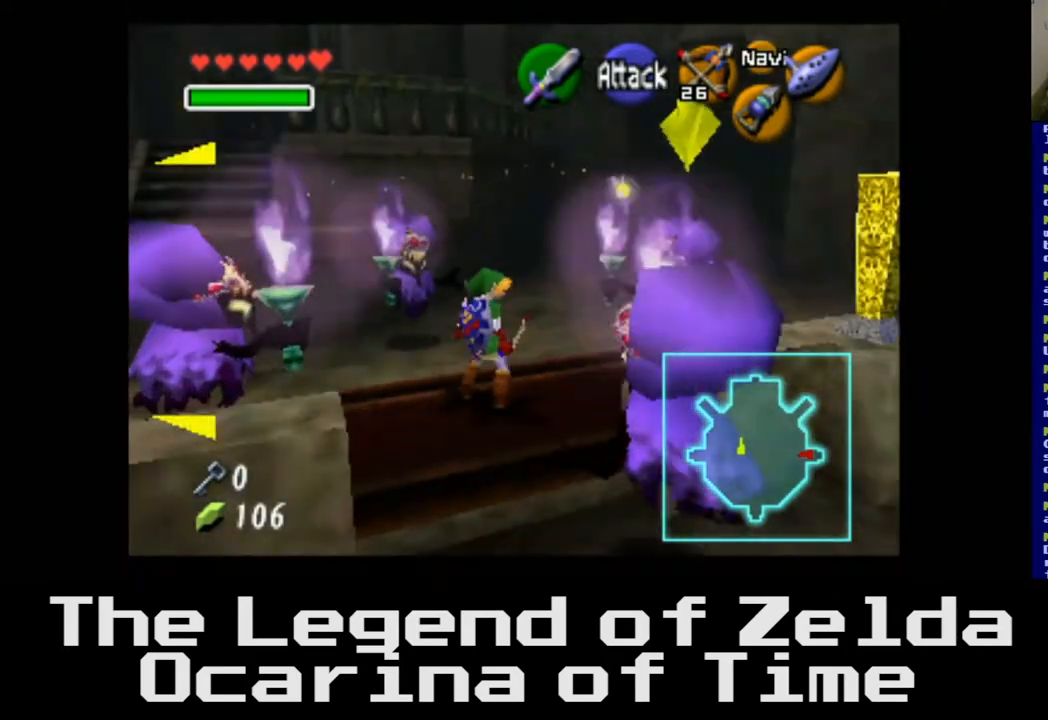
{"buttons": [], "left_stick": "left", "right_stick": "center", "events": [[417, "left_stick", "left"]]}
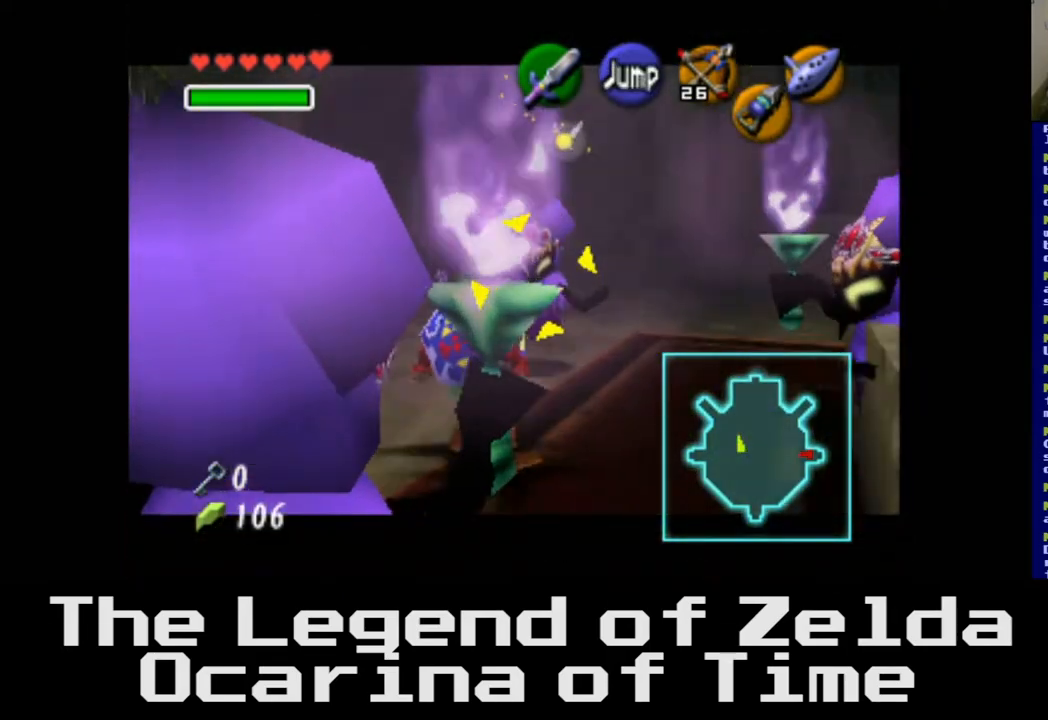
{"buttons": [], "left_stick": "left", "right_stick": "center", "events": []}
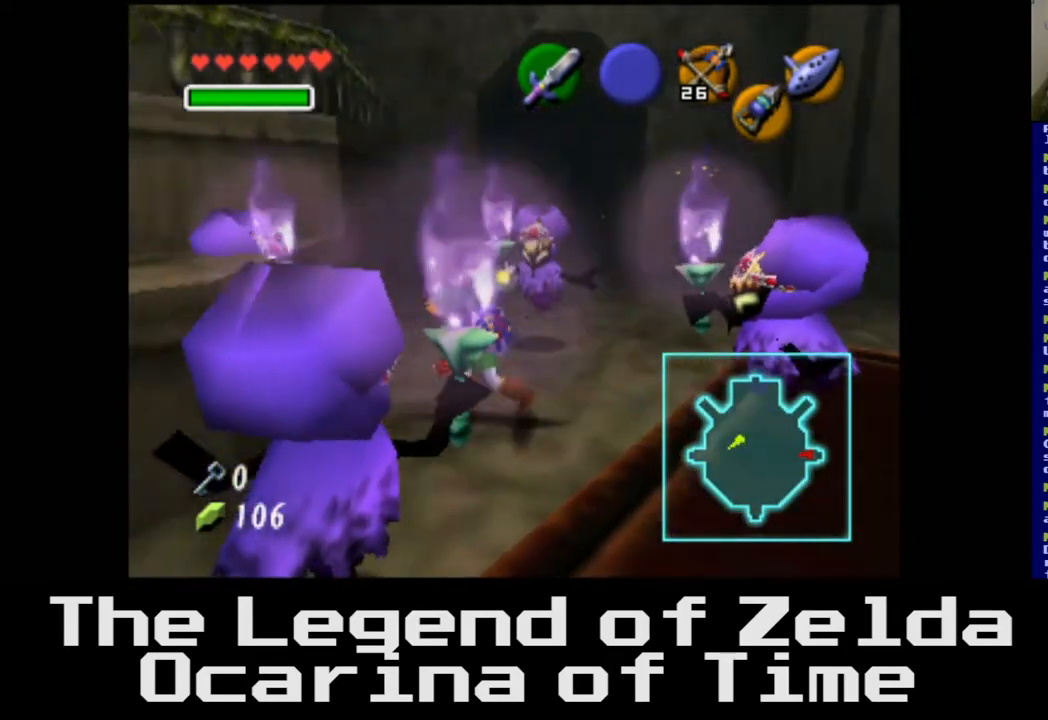
{"buttons": [], "left_stick": "up-left", "right_stick": "center", "events": [[167, "left_stick", "up-left"]]}
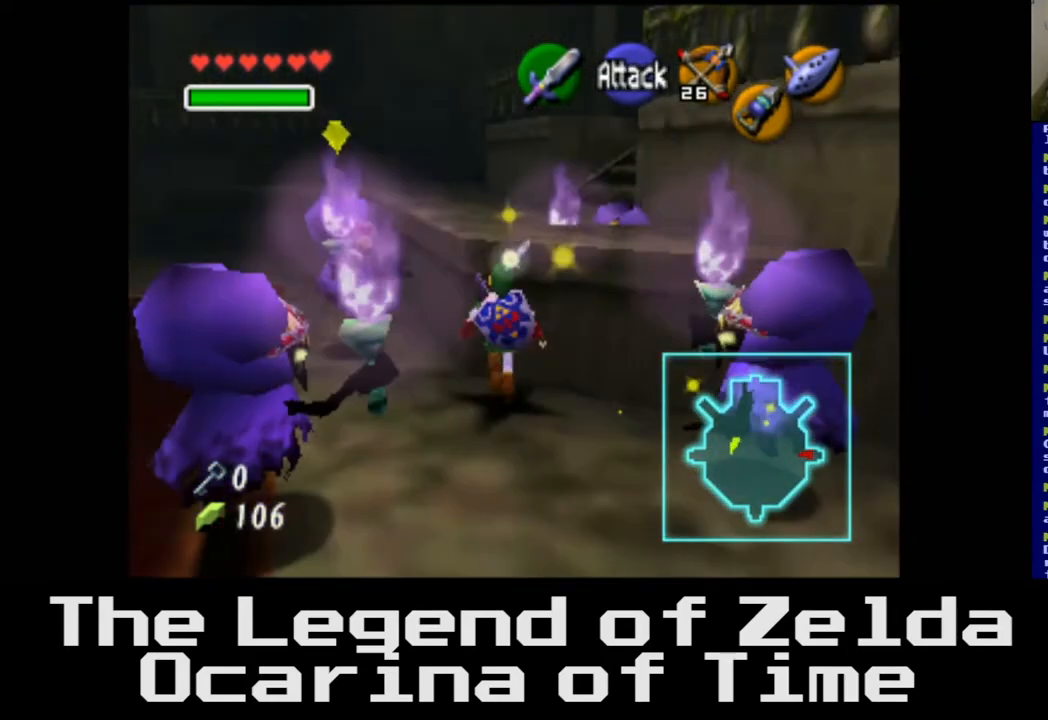
{"buttons": [], "left_stick": "down", "right_stick": "center", "events": [[83, "left_stick", "down-left"], [283, "left_stick", "down"]]}
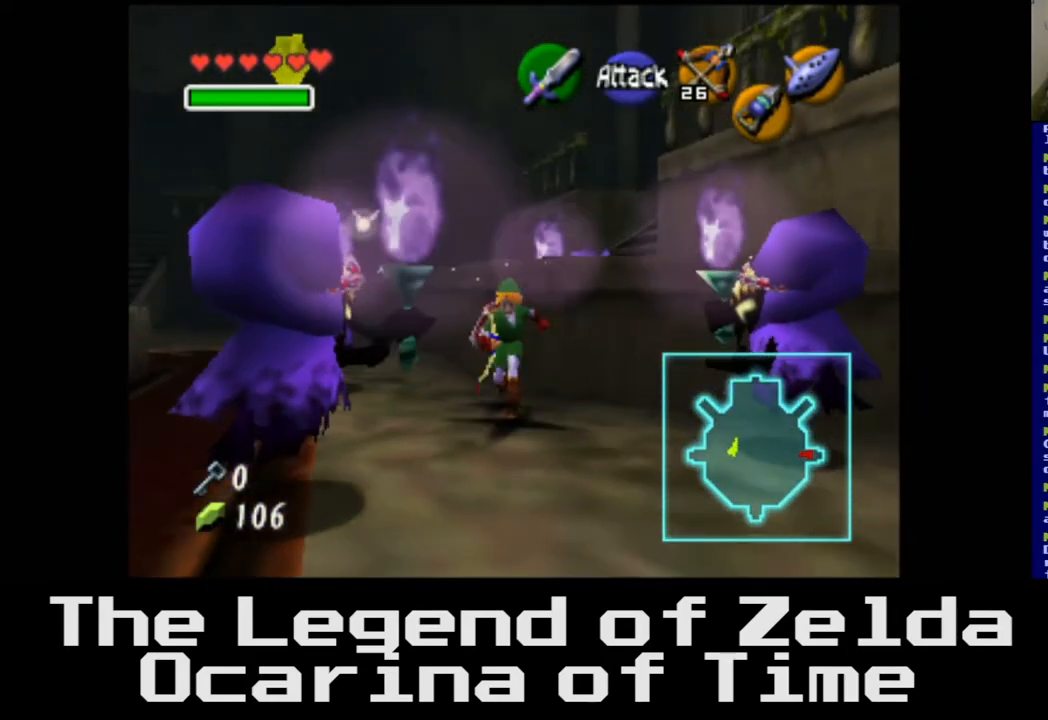
{"buttons": [], "left_stick": "up", "right_stick": "center", "events": [[67, "left_stick", "up-right"], [167, "left_stick", "up"]]}
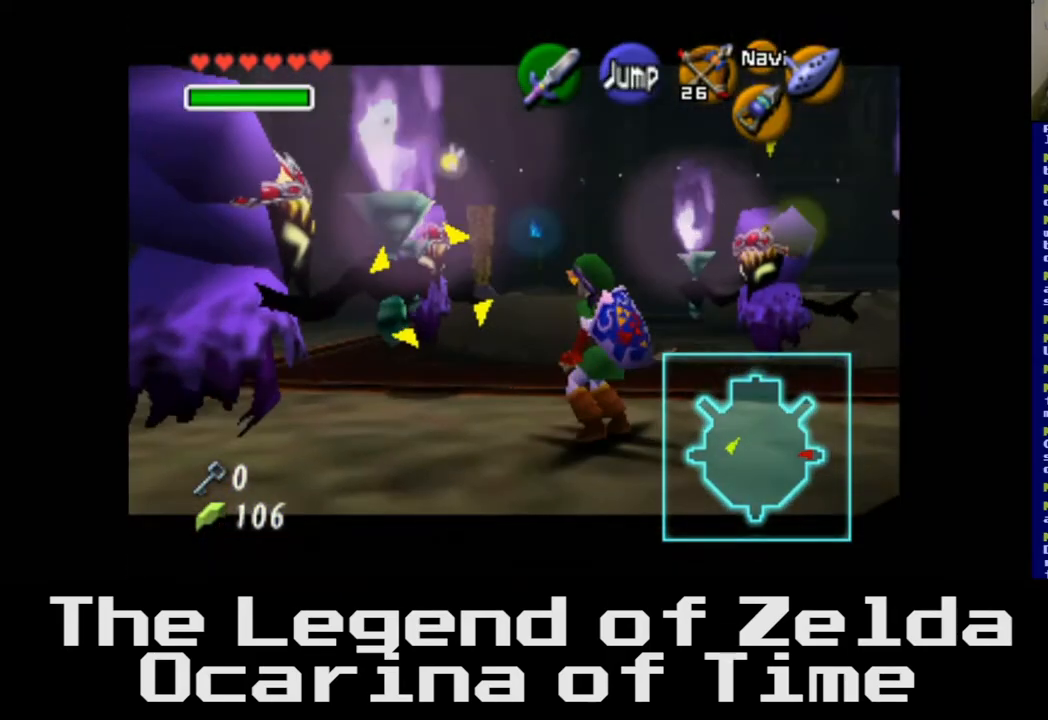
{"buttons": [], "left_stick": "right", "right_stick": "center", "events": [[300, "left_stick", "right"]]}
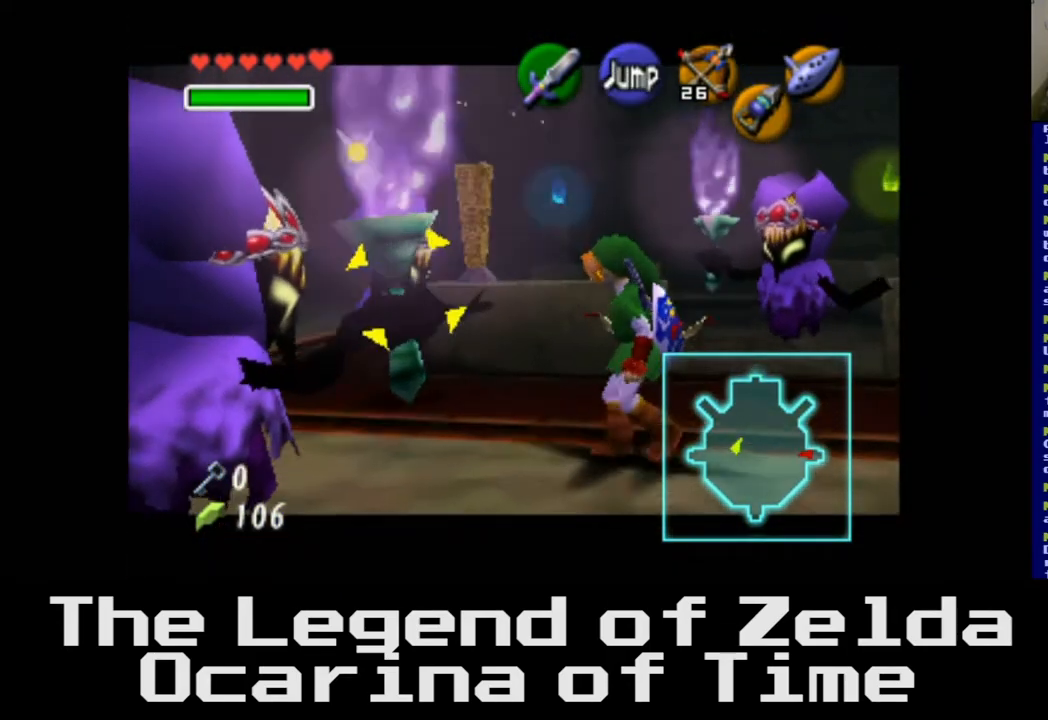
{"buttons": [], "left_stick": "down-right", "right_stick": "center", "events": [[117, "left_stick", "up-right"], [317, "left_stick", "right"], [450, "left_stick", "down-right"]]}
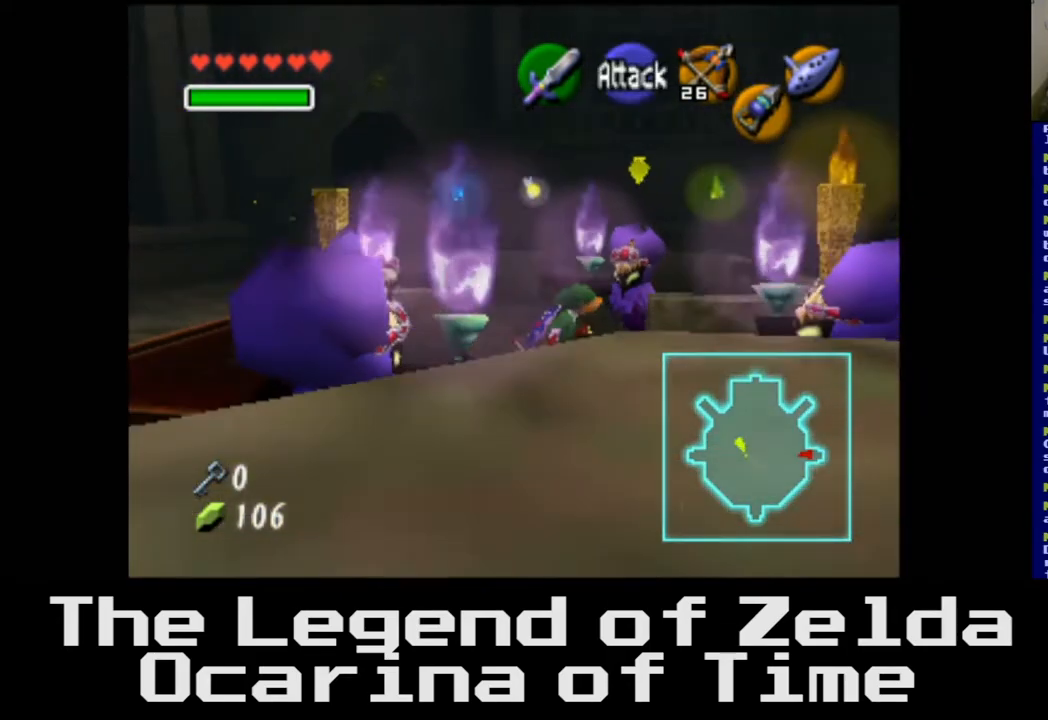
{"buttons": [], "left_stick": "up-right", "right_stick": "center", "events": [[217, "left_stick", "right"], [483, "left_stick", "up-right"]]}
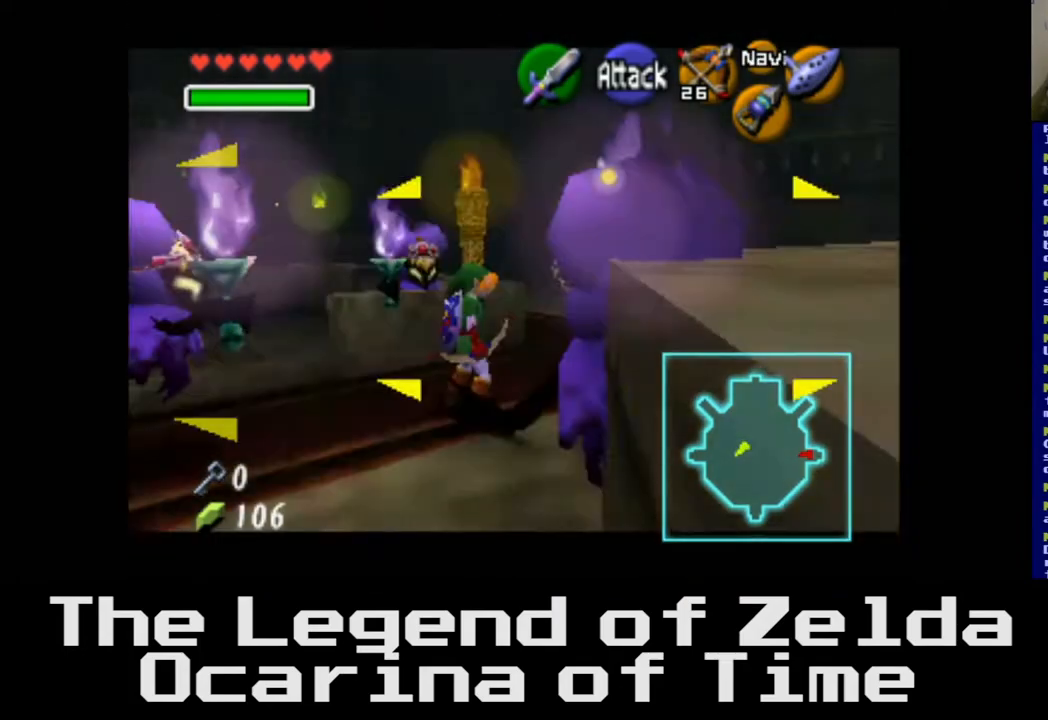
{"buttons": [], "left_stick": "down", "right_stick": "center", "events": [[233, "left_stick", "up"], [400, "left_stick", "center"], [450, "left_stick", "down"]]}
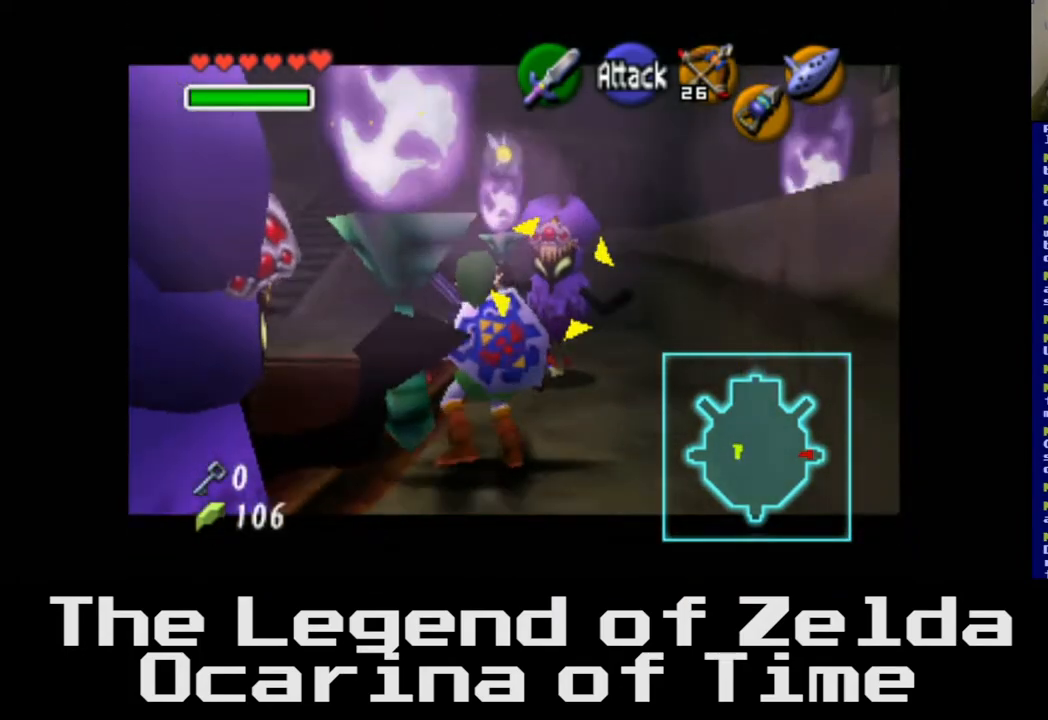
{"buttons": [], "left_stick": "down-left", "right_stick": "center", "events": [[50, "right_stick", "left"], [167, "right_stick", "center"], [233, "left_stick", "down-left"], [317, "right_stick", "left"], [417, "right_stick", "center"]]}
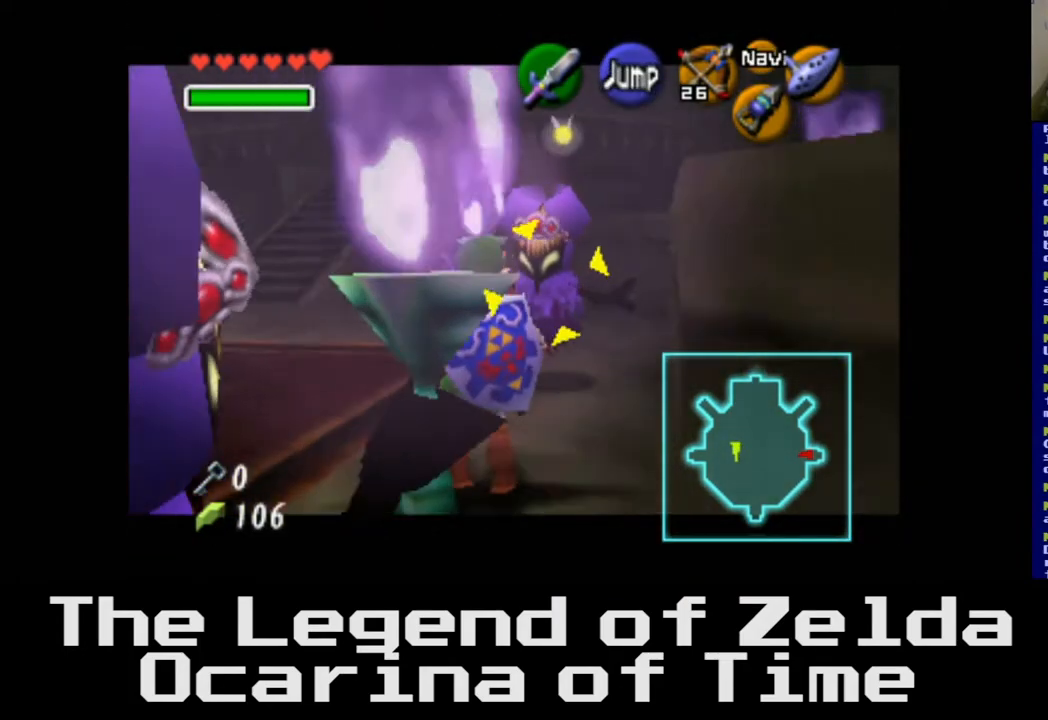
{"buttons": [], "left_stick": "down-left", "right_stick": "center", "events": [[50, "right_stick", "left"], [150, "right_stick", "center"], [317, "right_stick", "left"], [467, "right_stick", "center"]]}
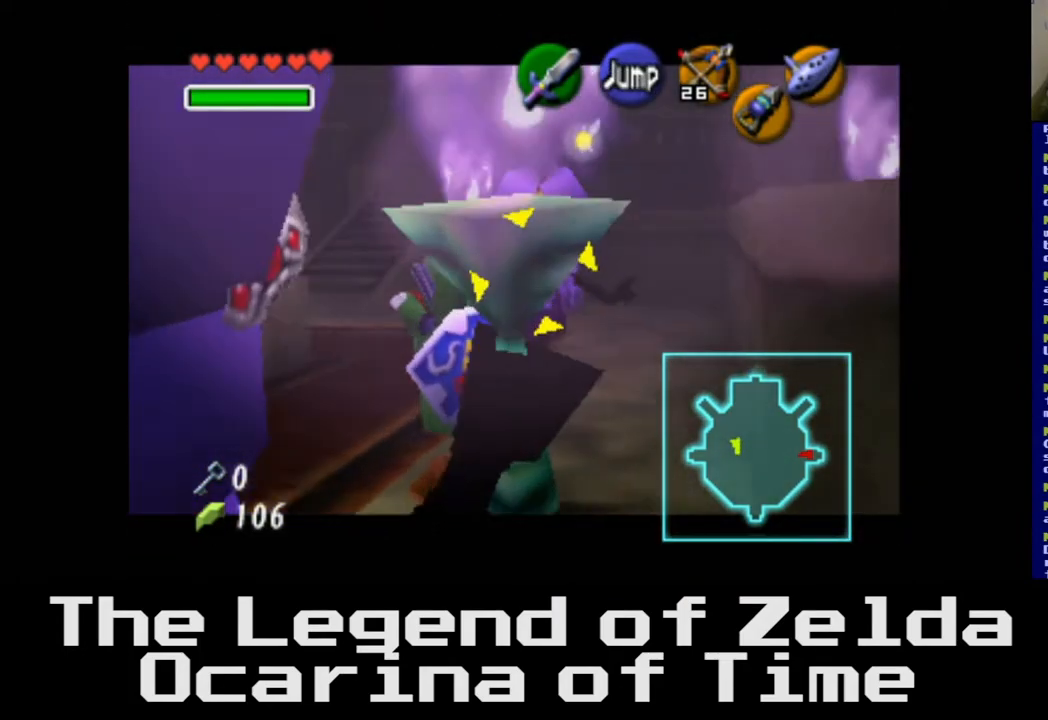
{"buttons": [], "left_stick": "down-left", "right_stick": "center", "events": []}